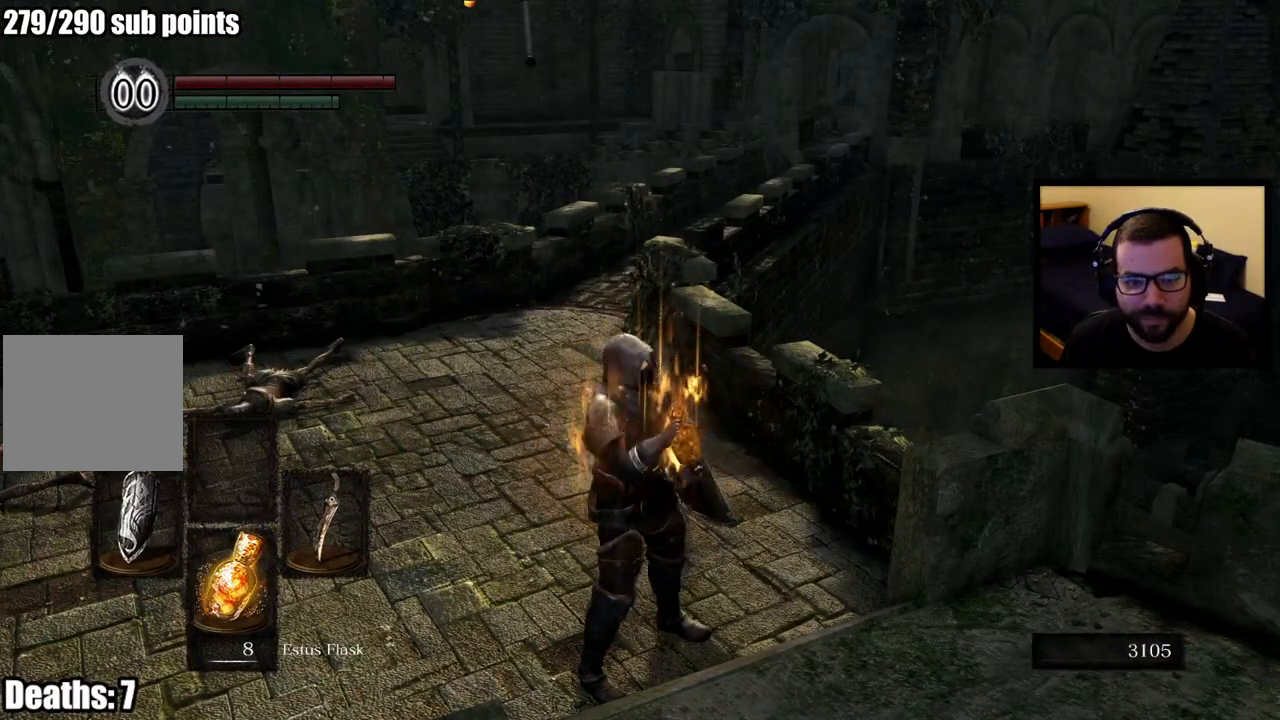
Gameplay with a controller (PlayStation layout); each line is a JSON object with the inputs held at the frame after it. "events" lists button and stick changes between this image and that frame as [ms after this image, input, new state], when the widget could be followed in between.
{"buttons": ["CIRCLE"], "left_stick": "up", "right_stick": "center", "events": []}
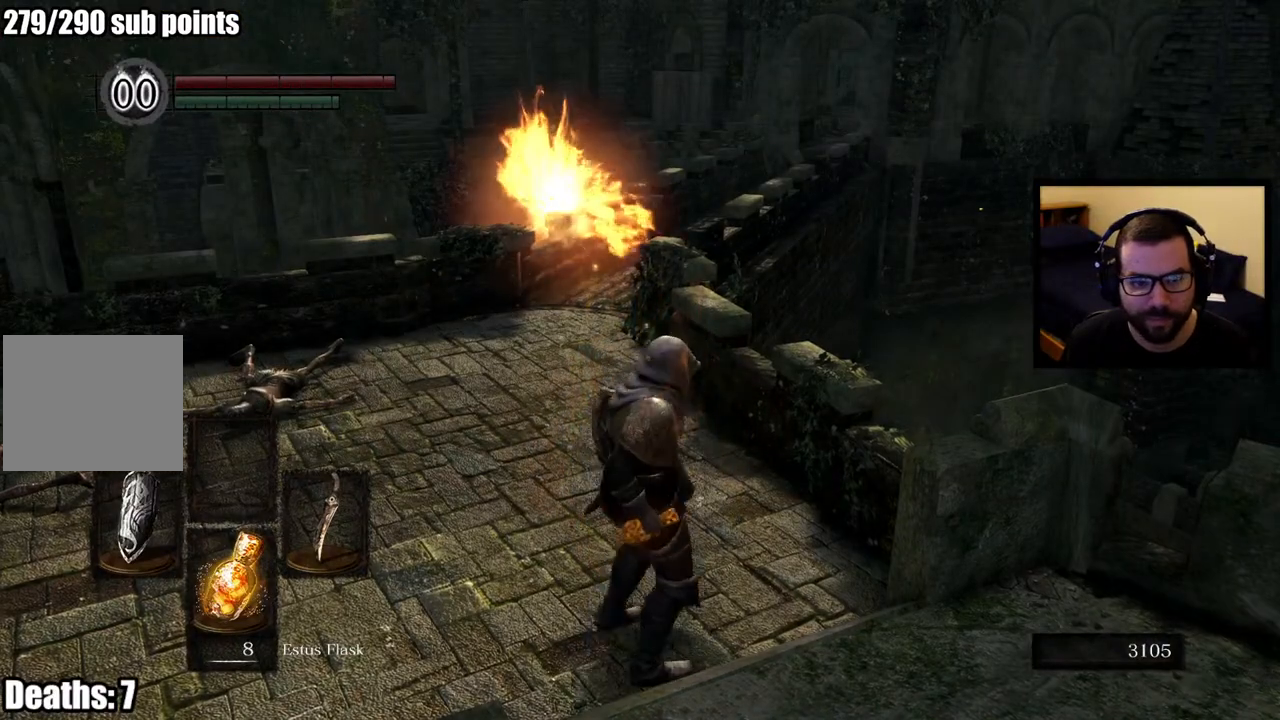
{"buttons": ["CIRCLE"], "left_stick": "up", "right_stick": "right", "events": [[100, "left_stick", "up-left"], [317, "left_stick", "up"], [383, "right_stick", "right"]]}
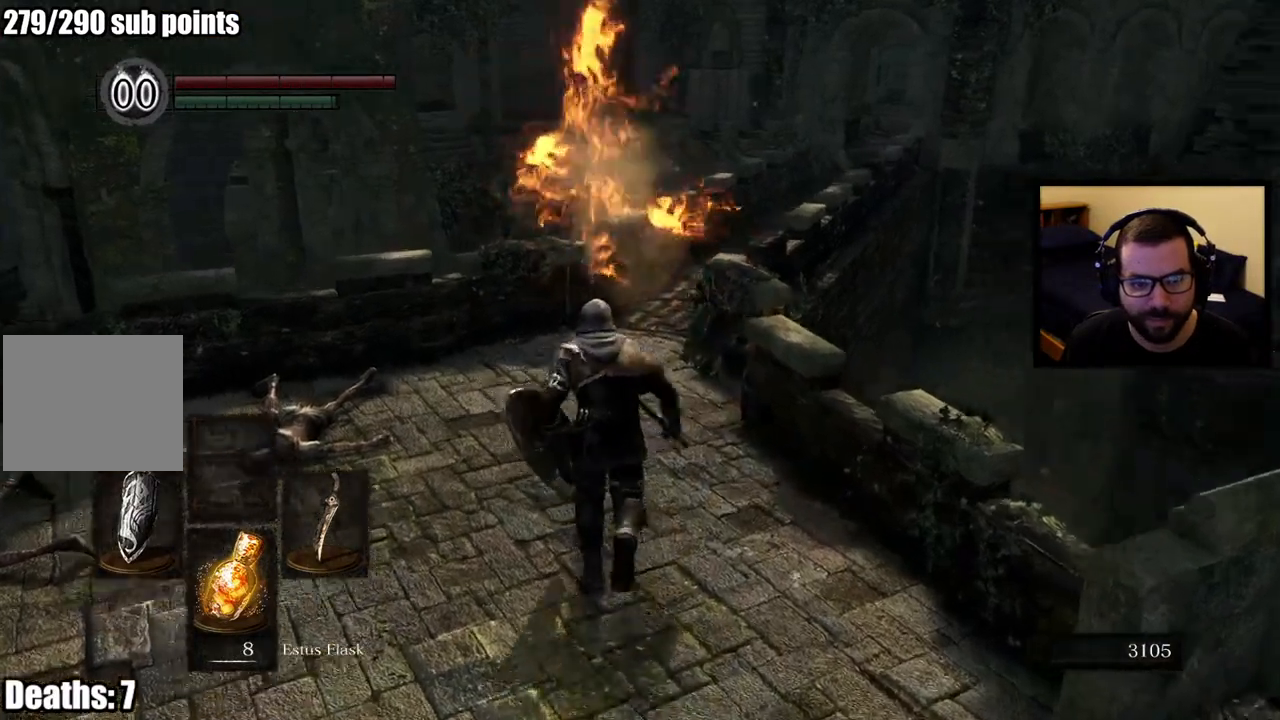
{"buttons": ["CIRCLE"], "left_stick": "up", "right_stick": "center", "events": [[67, "right_stick", "center"]]}
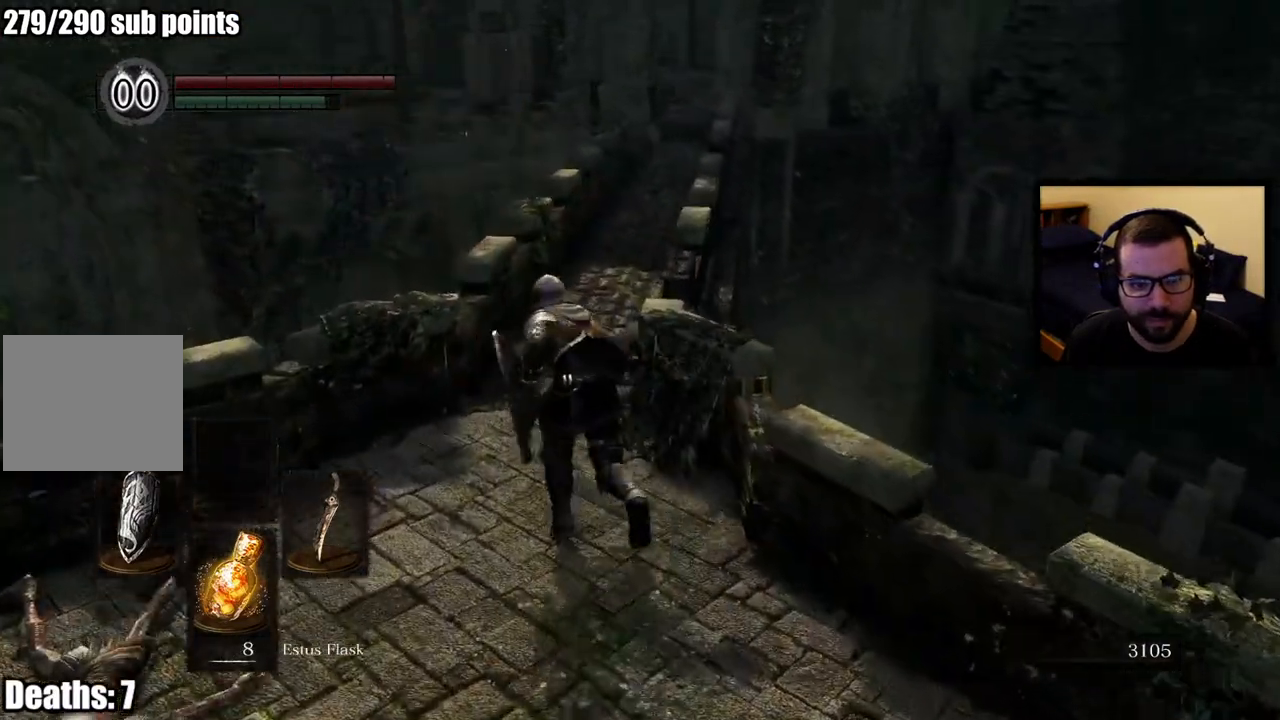
{"buttons": ["CIRCLE"], "left_stick": "up", "right_stick": "center", "events": [[350, "right_stick", "up-right"], [500, "right_stick", "center"]]}
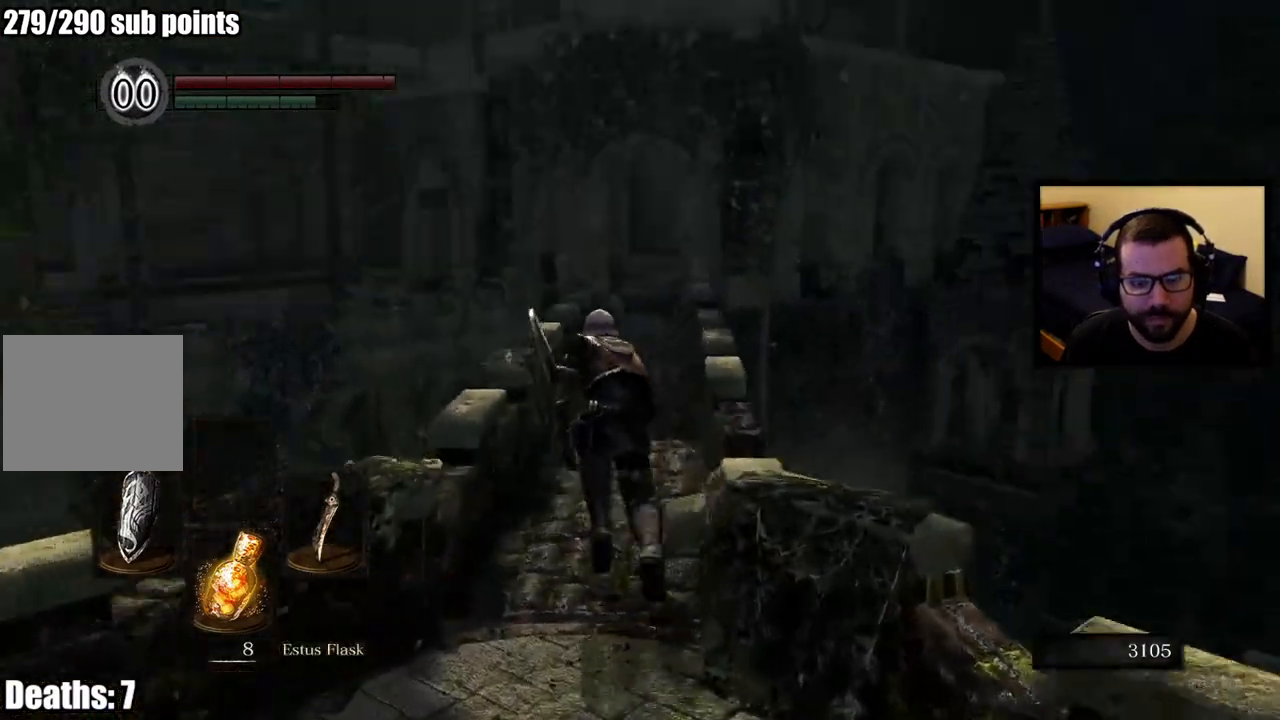
{"buttons": ["CIRCLE"], "left_stick": "up", "right_stick": "center", "events": []}
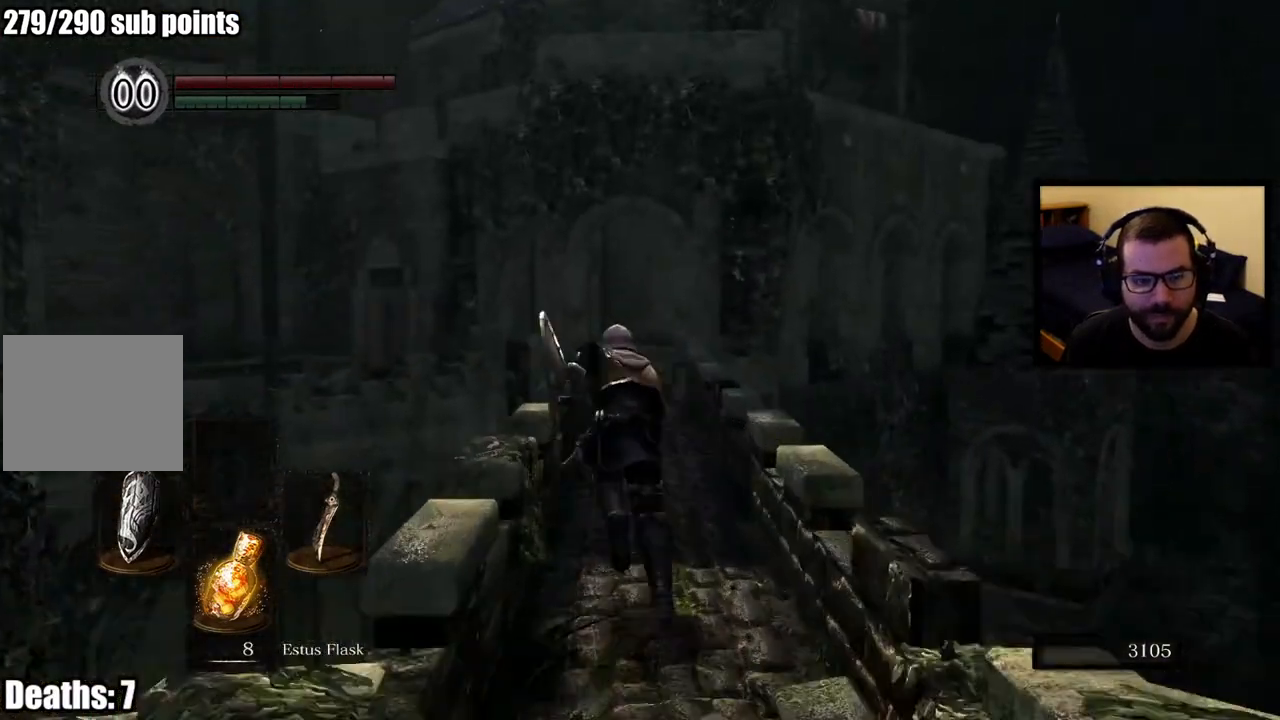
{"buttons": ["CIRCLE"], "left_stick": "up", "right_stick": "center", "events": [[217, "right_stick", "down"], [367, "right_stick", "center"]]}
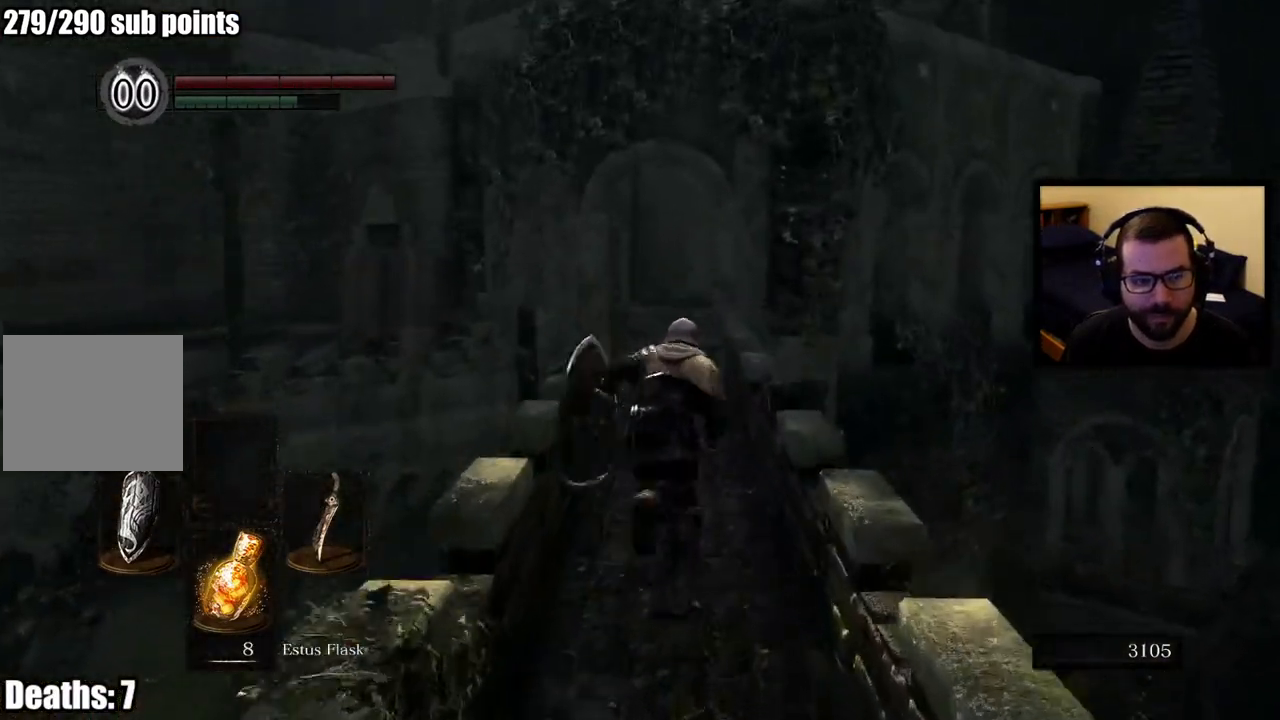
{"buttons": ["CIRCLE"], "left_stick": "up", "right_stick": "center", "events": []}
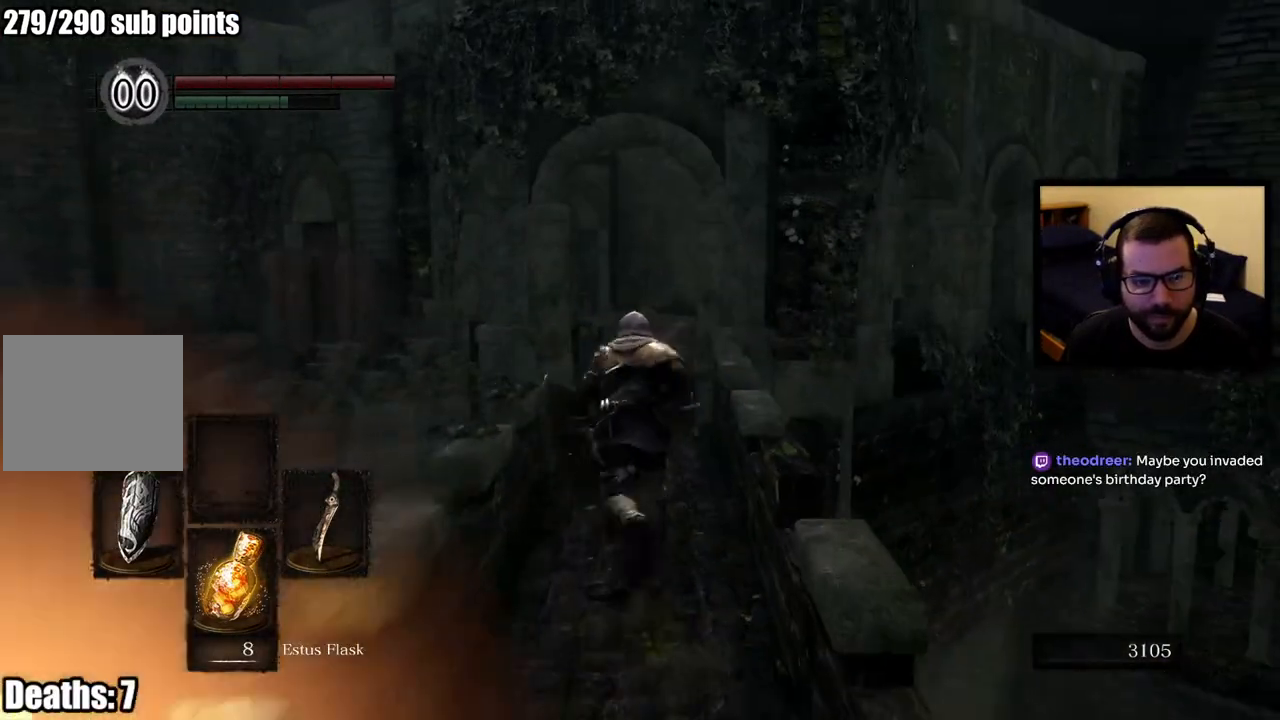
{"buttons": ["CIRCLE"], "left_stick": "up", "right_stick": "center", "events": [[233, "right_stick", "down"], [383, "right_stick", "center"]]}
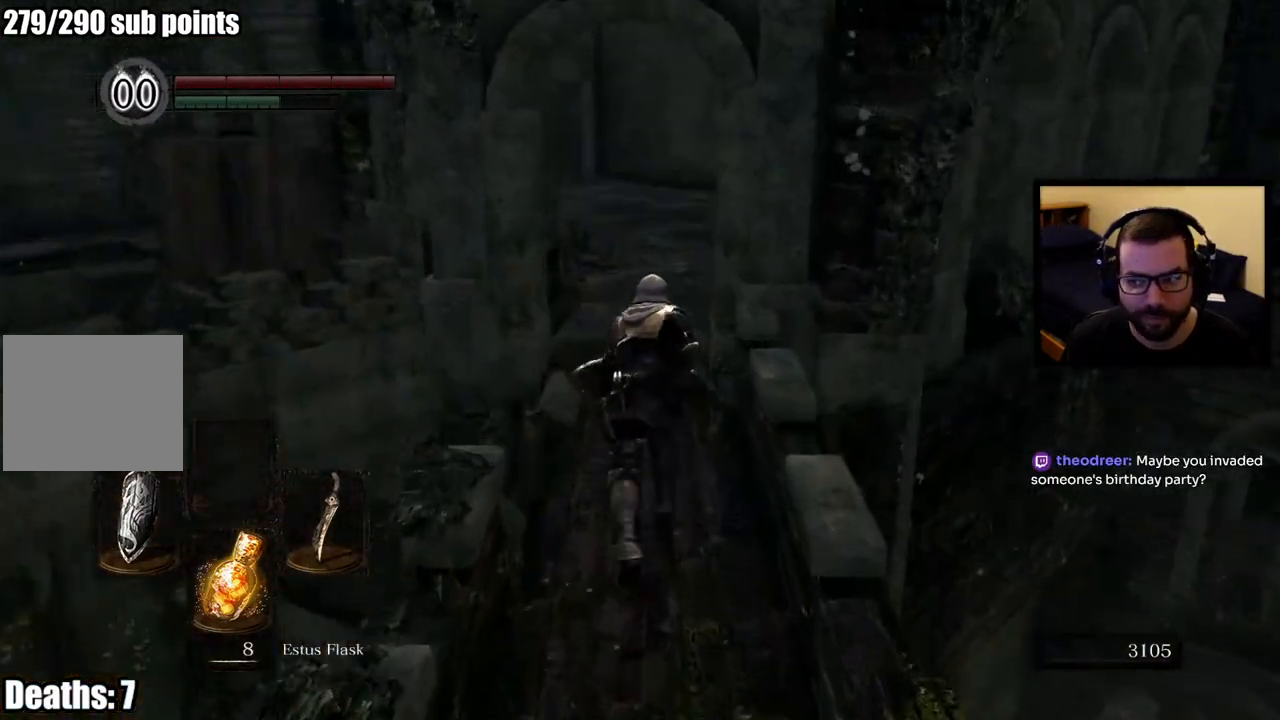
{"buttons": ["CIRCLE"], "left_stick": "up", "right_stick": "down-right", "events": [[450, "right_stick", "down-right"]]}
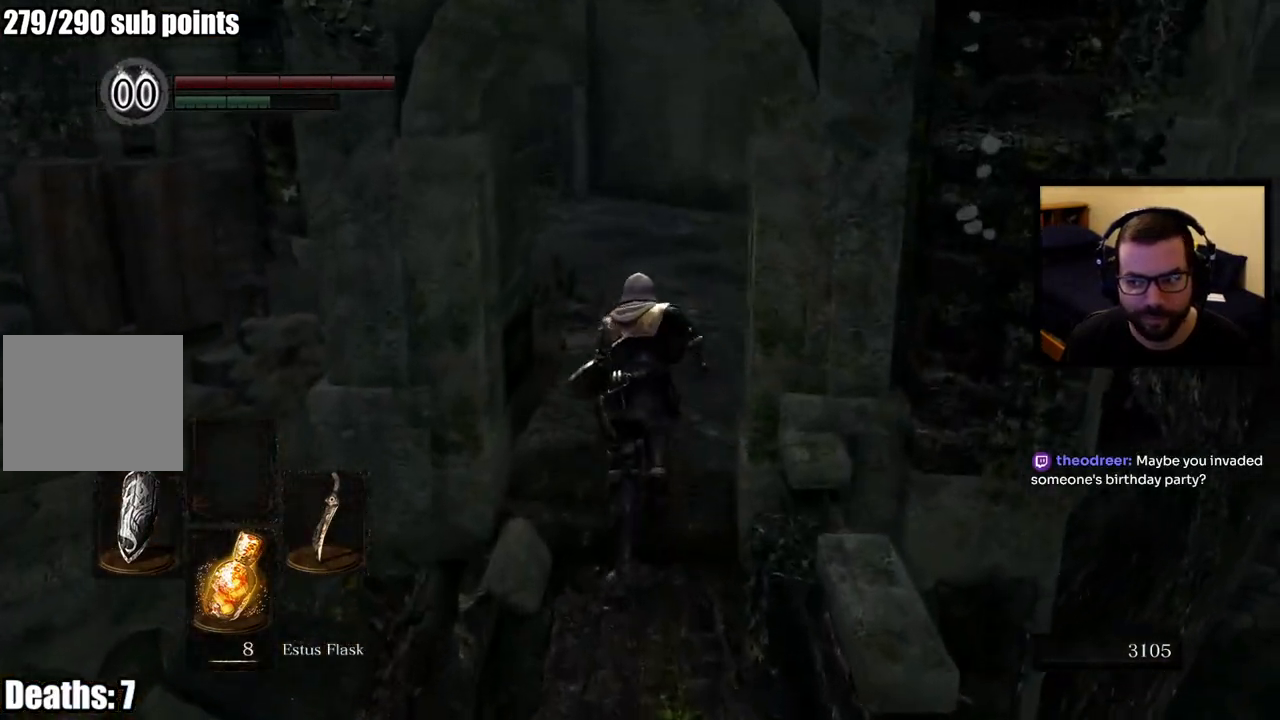
{"buttons": [], "left_stick": "up", "right_stick": "center", "events": [[183, "right_stick", "center"], [350, "CIRCLE", "up"]]}
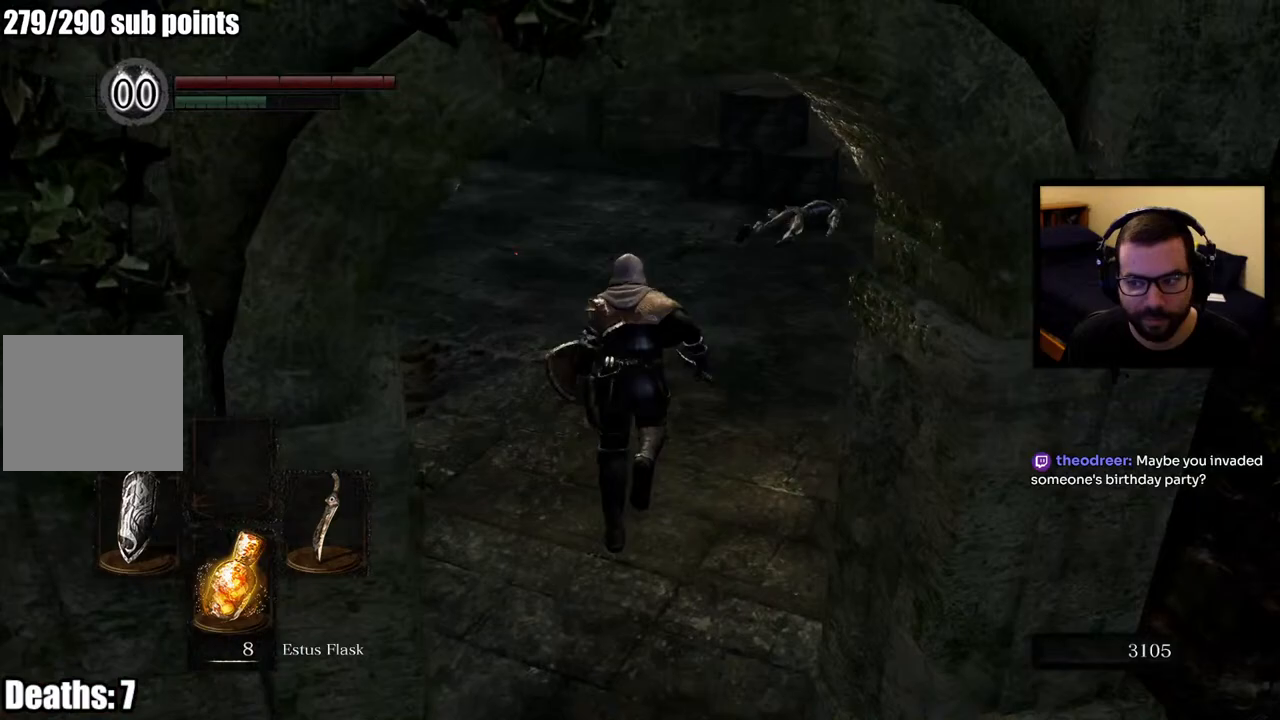
{"buttons": [], "left_stick": "up", "right_stick": "left", "events": [[383, "right_stick", "left"]]}
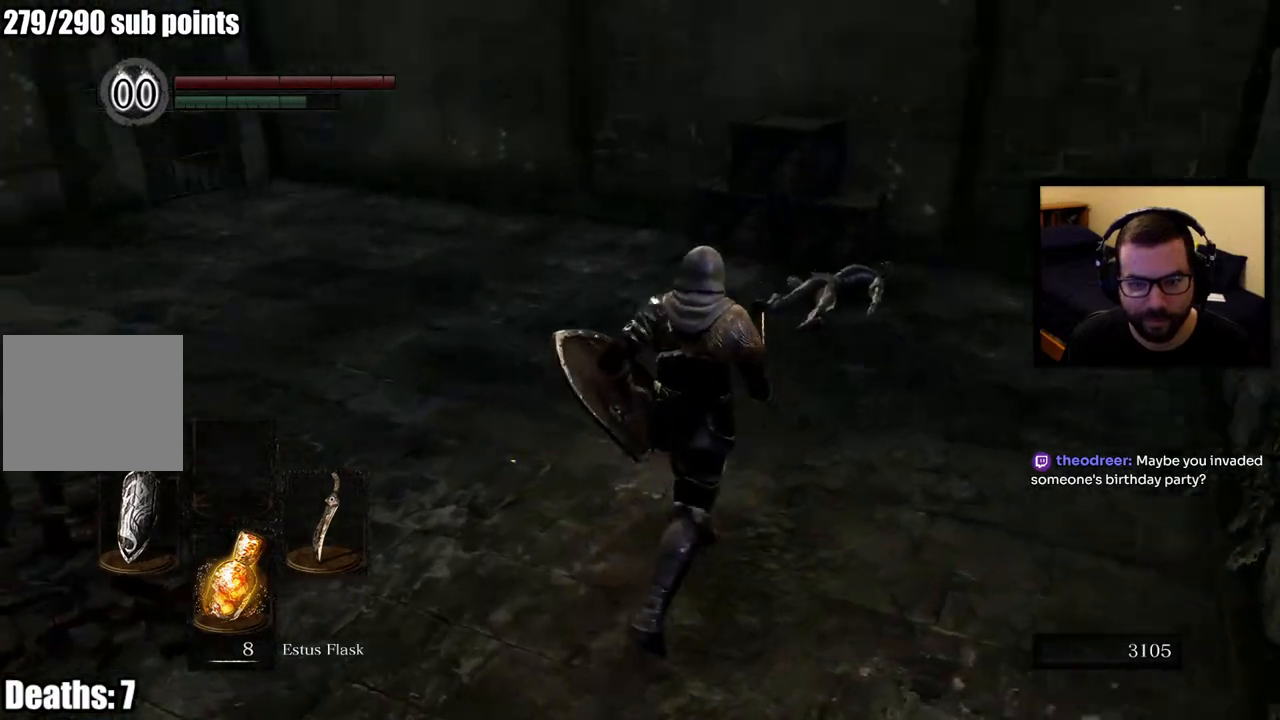
{"buttons": [], "left_stick": "up", "right_stick": "center", "events": [[233, "right_stick", "center"]]}
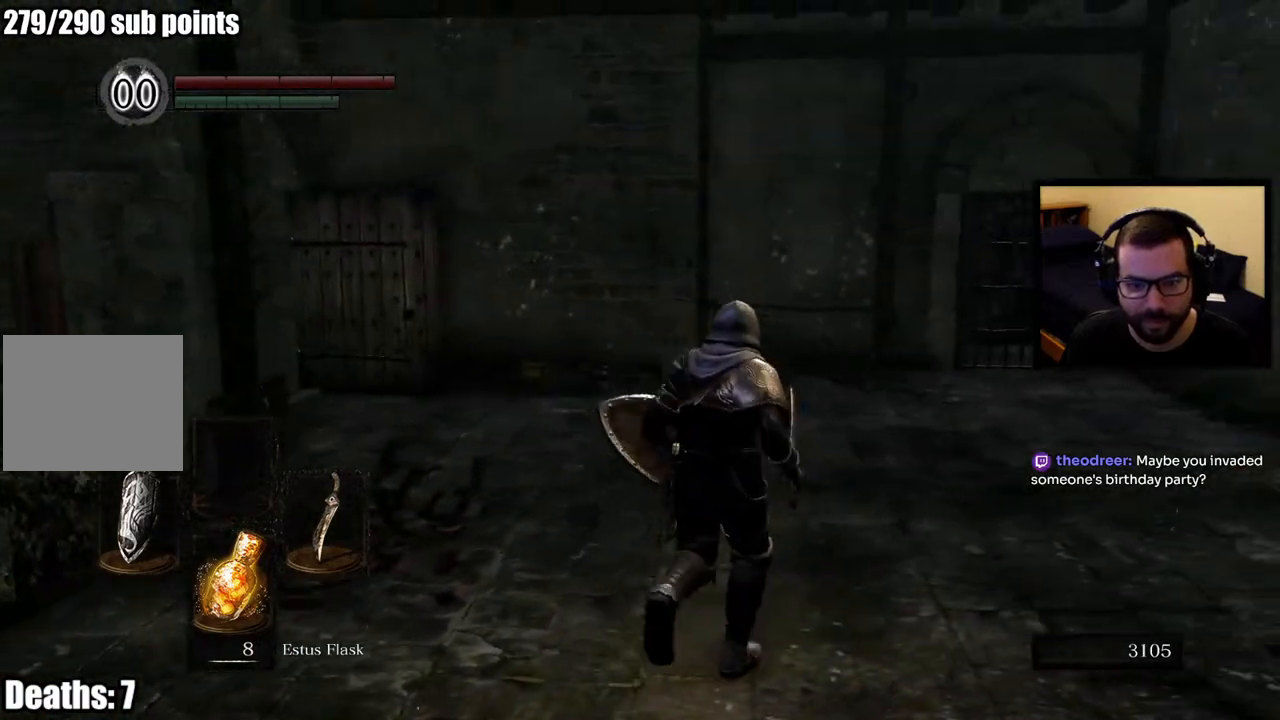
{"buttons": [], "left_stick": "up-right", "right_stick": "center", "events": [[83, "left_stick", "up-right"], [117, "right_stick", "left"], [350, "right_stick", "center"]]}
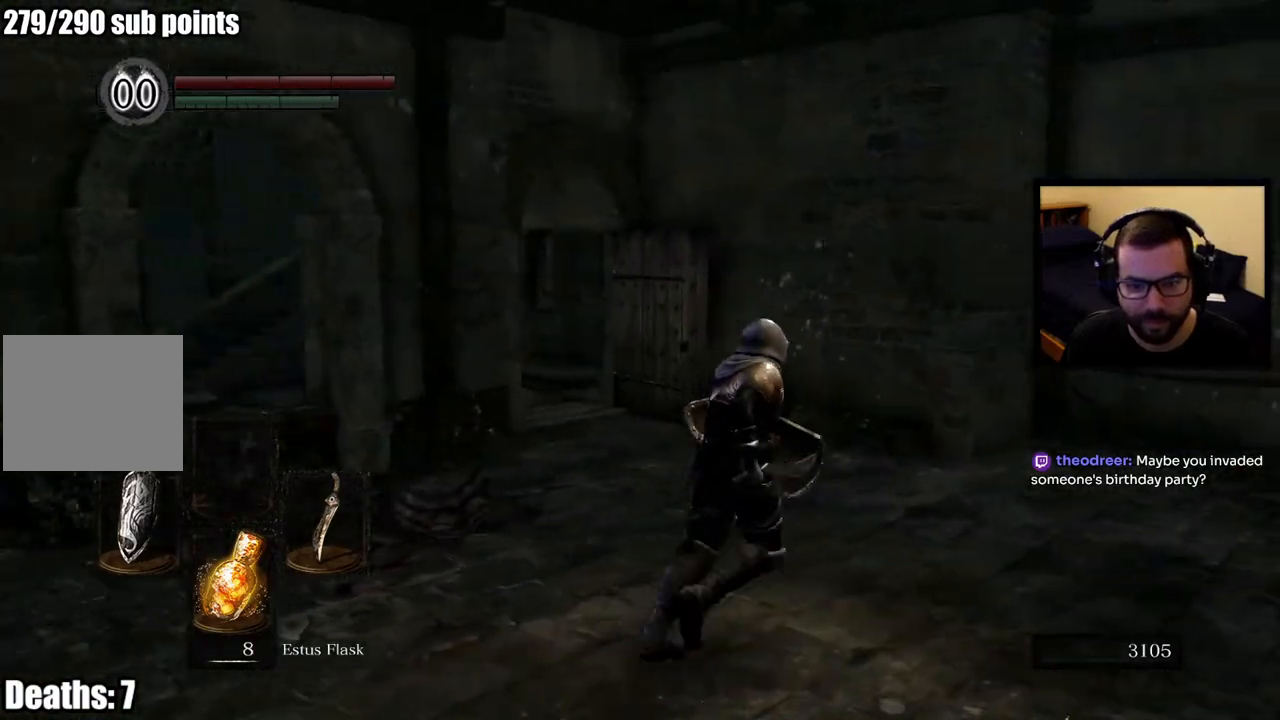
{"buttons": [], "left_stick": "right", "right_stick": "right", "events": [[100, "right_stick", "left"], [300, "left_stick", "right"], [300, "right_stick", "center"], [467, "right_stick", "right"]]}
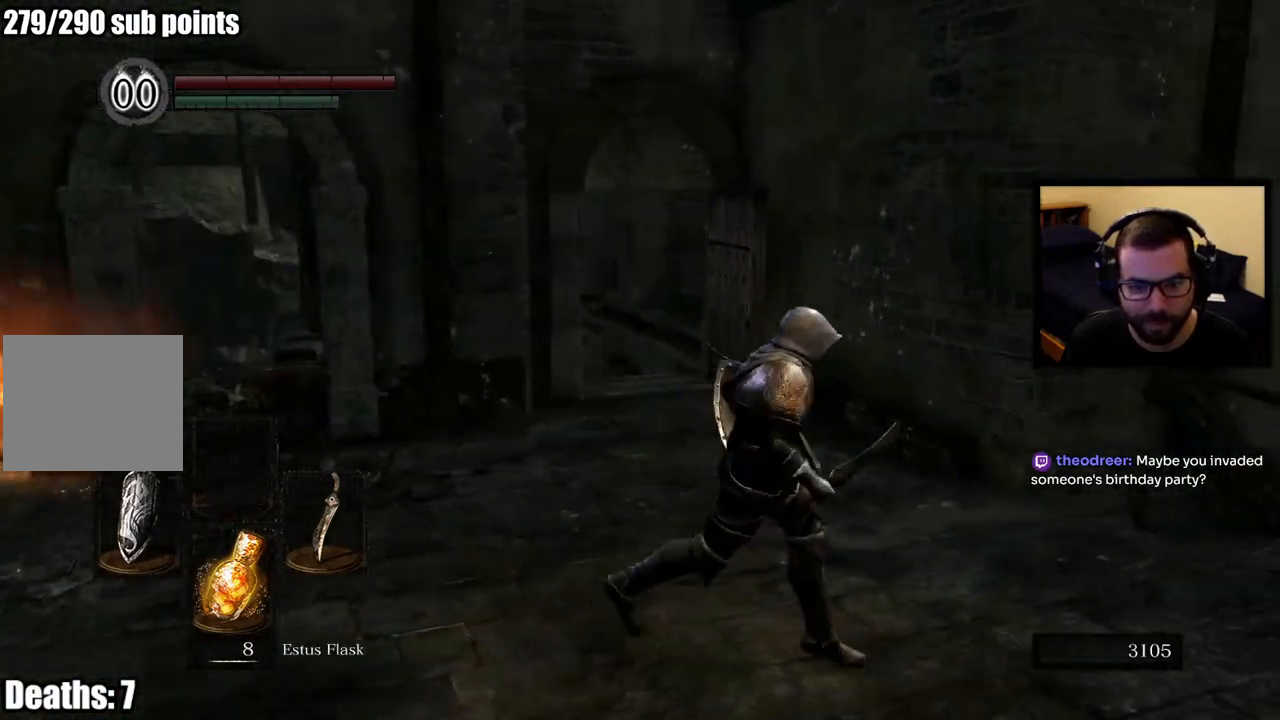
{"buttons": ["CIRCLE"], "left_stick": "up-right", "right_stick": "center", "events": [[150, "left_stick", "up-right"], [217, "right_stick", "center"], [233, "CIRCLE", "down"]]}
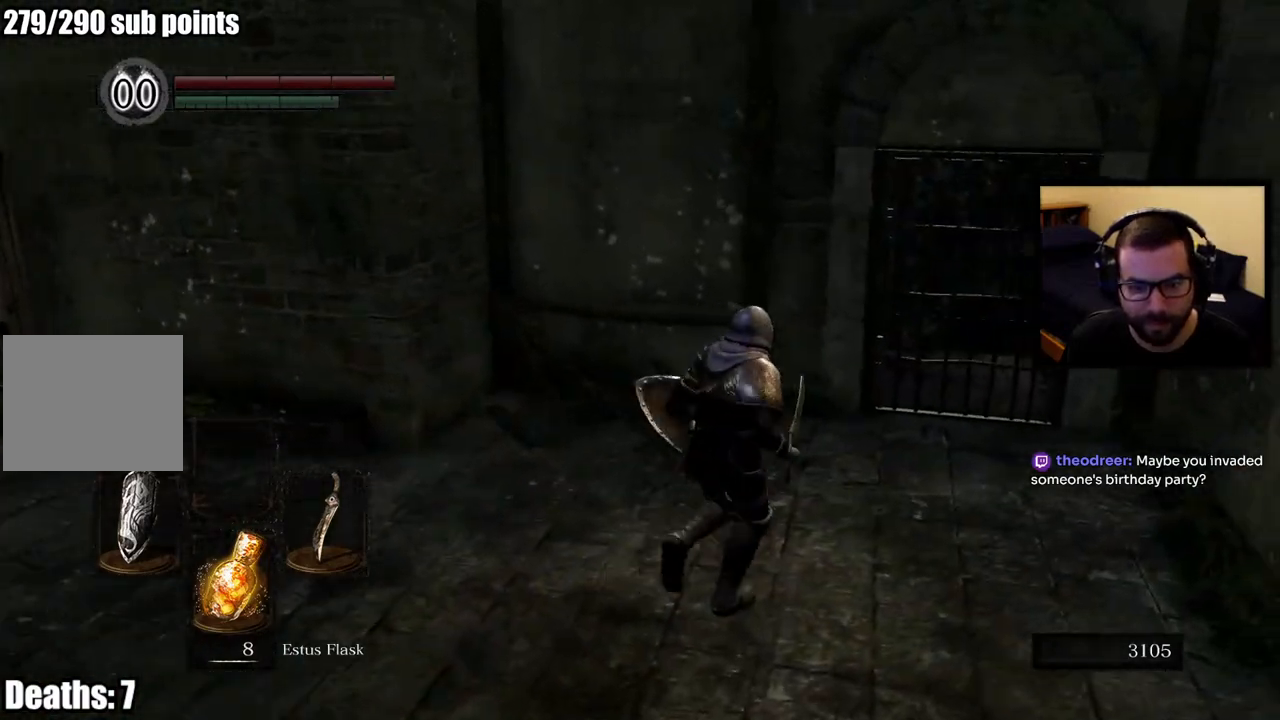
{"buttons": [], "left_stick": "up-right", "right_stick": "center", "events": [[200, "CIRCLE", "up"]]}
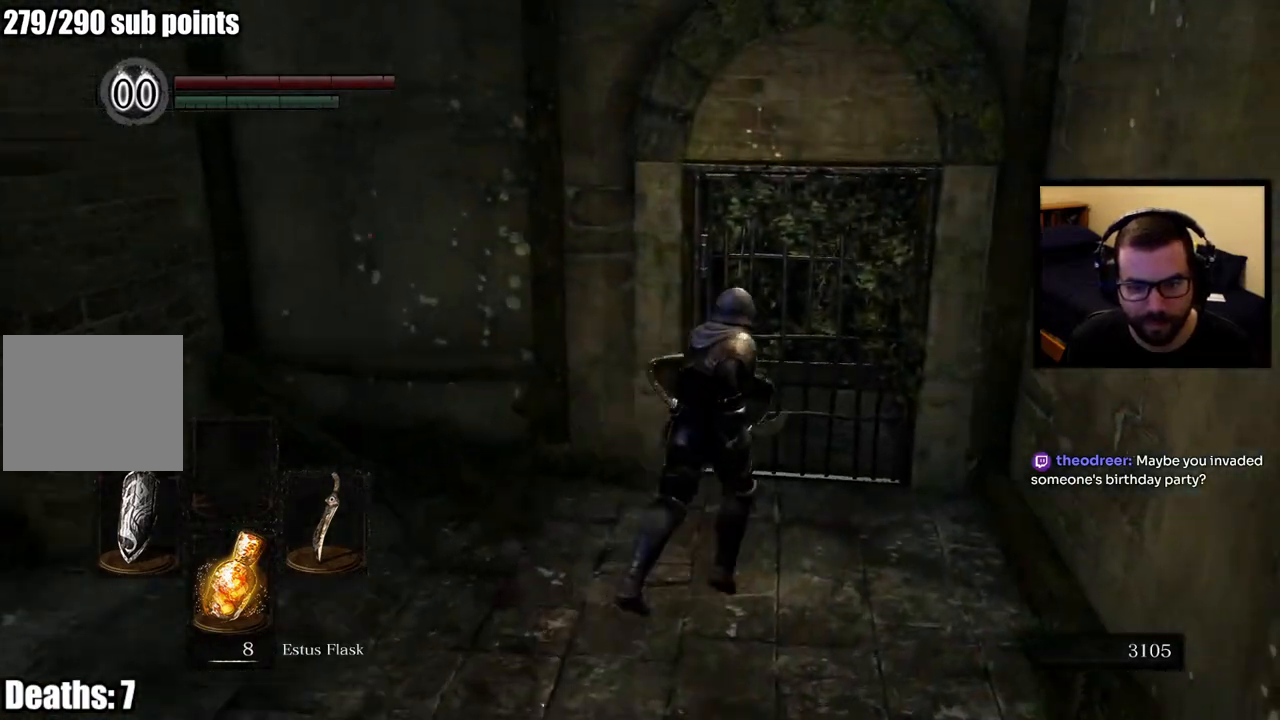
{"buttons": [], "left_stick": "center", "right_stick": "center", "events": [[167, "left_stick", "center"]]}
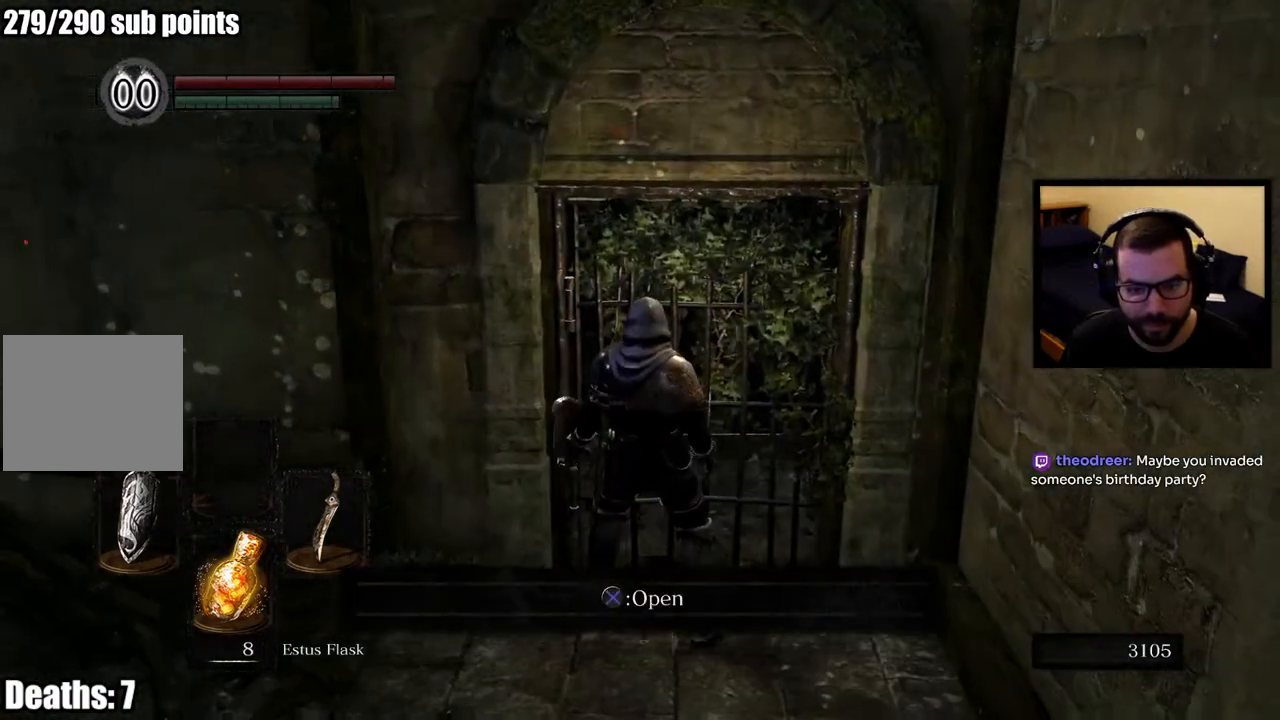
{"buttons": [], "left_stick": "center", "right_stick": "center", "events": [[17, "CROSS", "down"], [83, "CROSS", "up"]]}
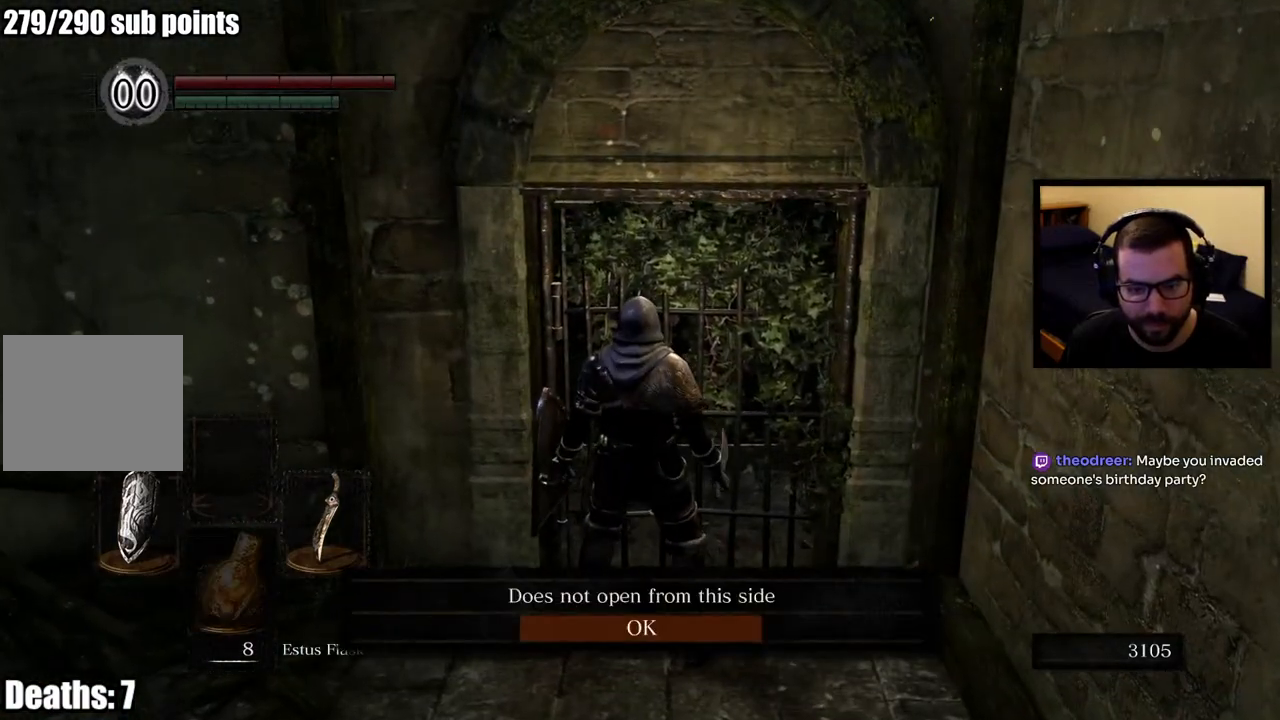
{"buttons": [], "left_stick": "down-left", "right_stick": "left", "events": [[217, "CROSS", "down"], [317, "CROSS", "up"], [367, "left_stick", "down"], [400, "right_stick", "left"], [417, "left_stick", "down-left"]]}
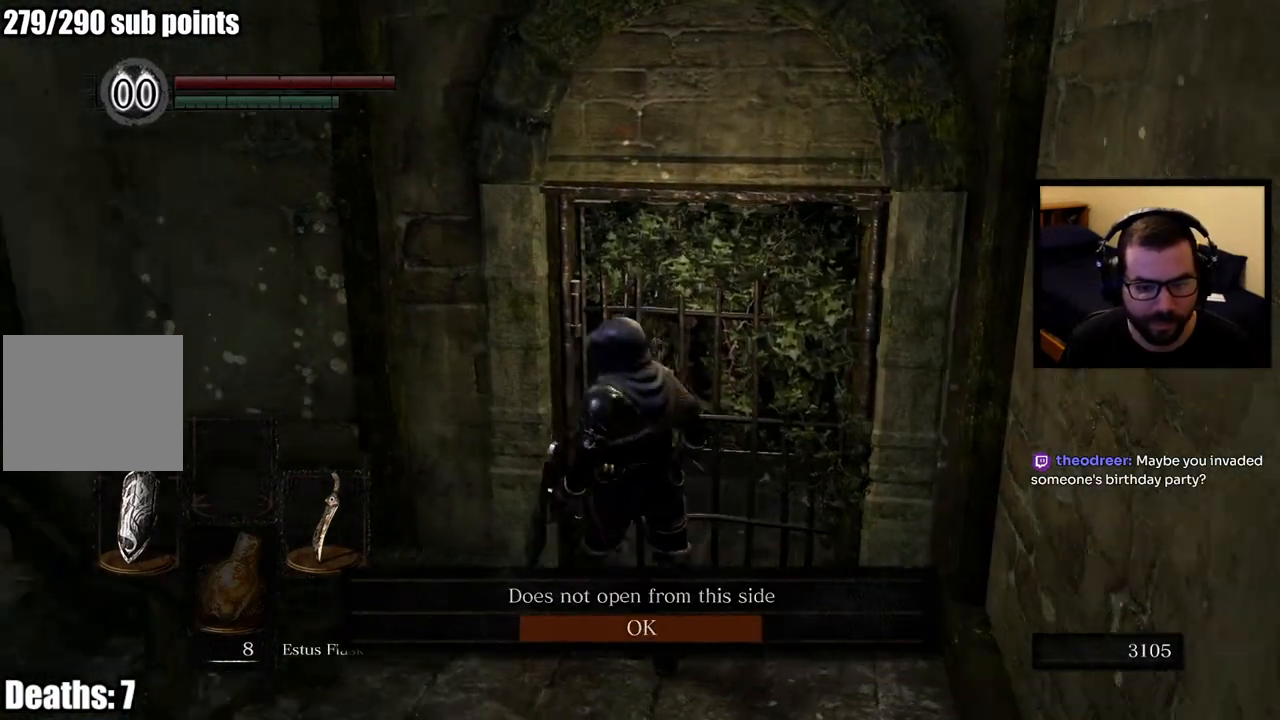
{"buttons": [], "left_stick": "up-left", "right_stick": "center", "events": [[233, "right_stick", "center"], [317, "left_stick", "up-left"]]}
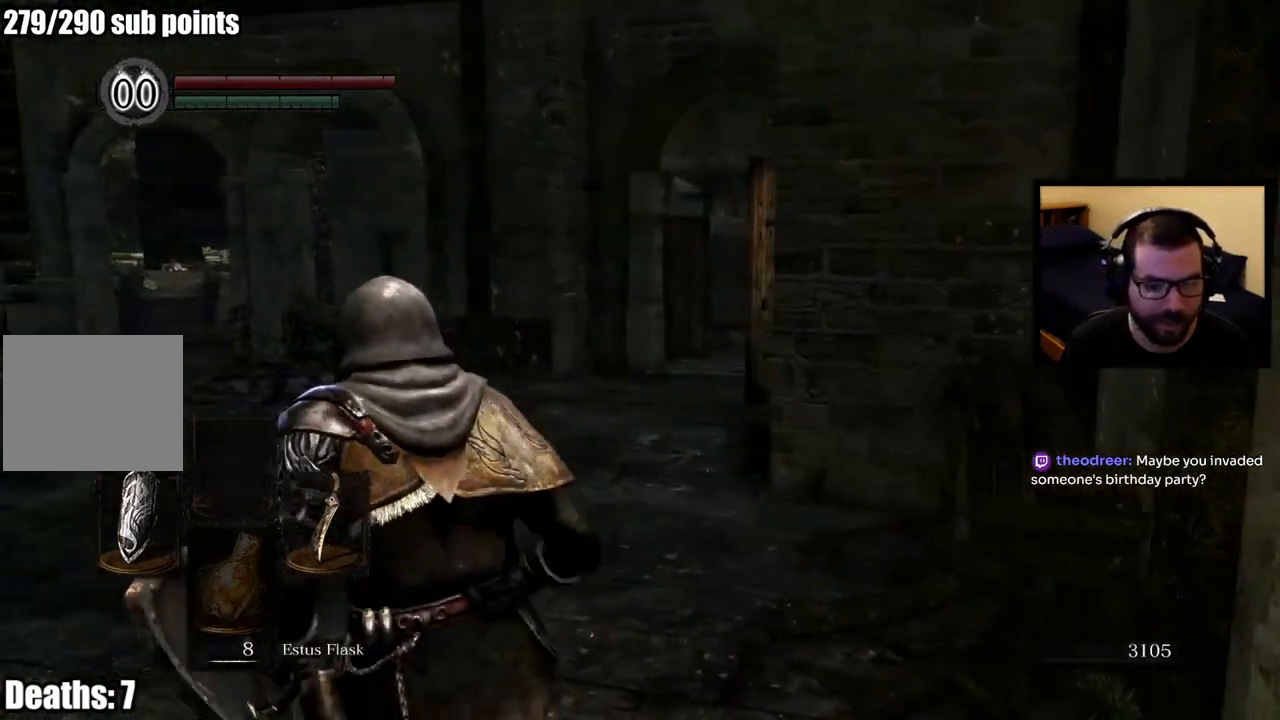
{"buttons": ["CIRCLE"], "left_stick": "up", "right_stick": "center", "events": [[33, "CIRCLE", "down"], [233, "left_stick", "up"]]}
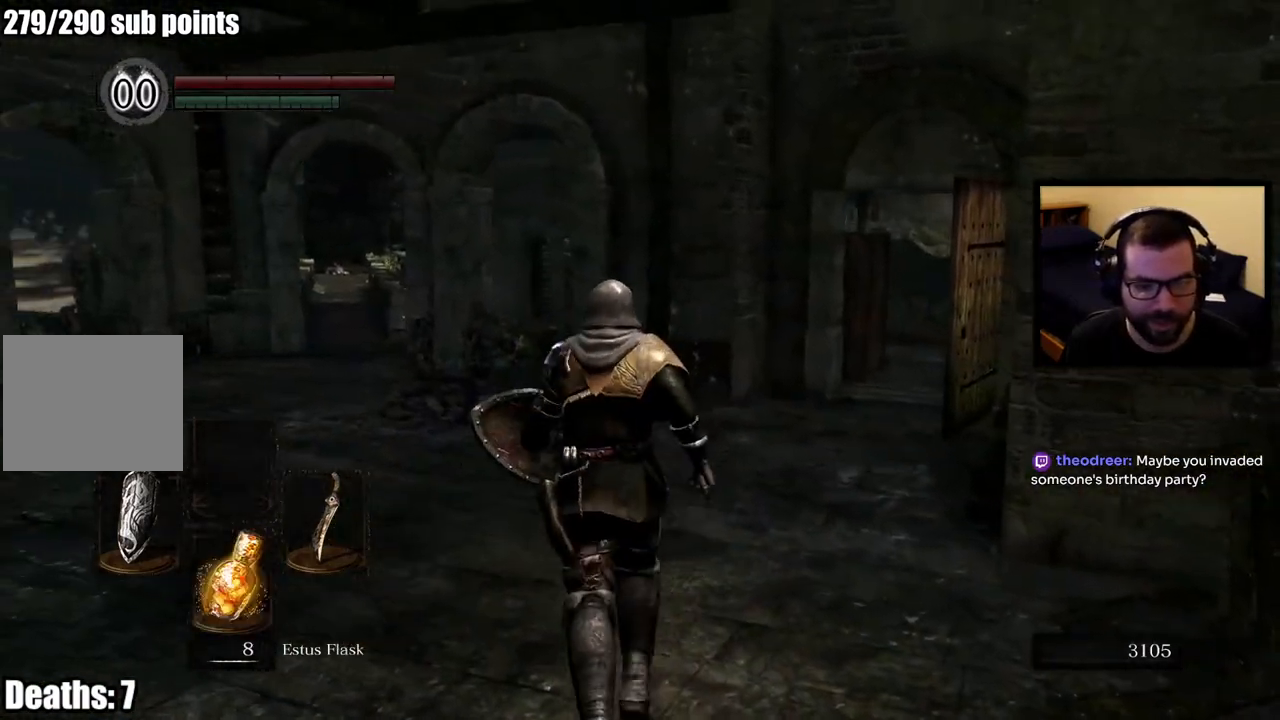
{"buttons": ["CIRCLE"], "left_stick": "up", "right_stick": "down-right", "events": [[317, "right_stick", "down-right"]]}
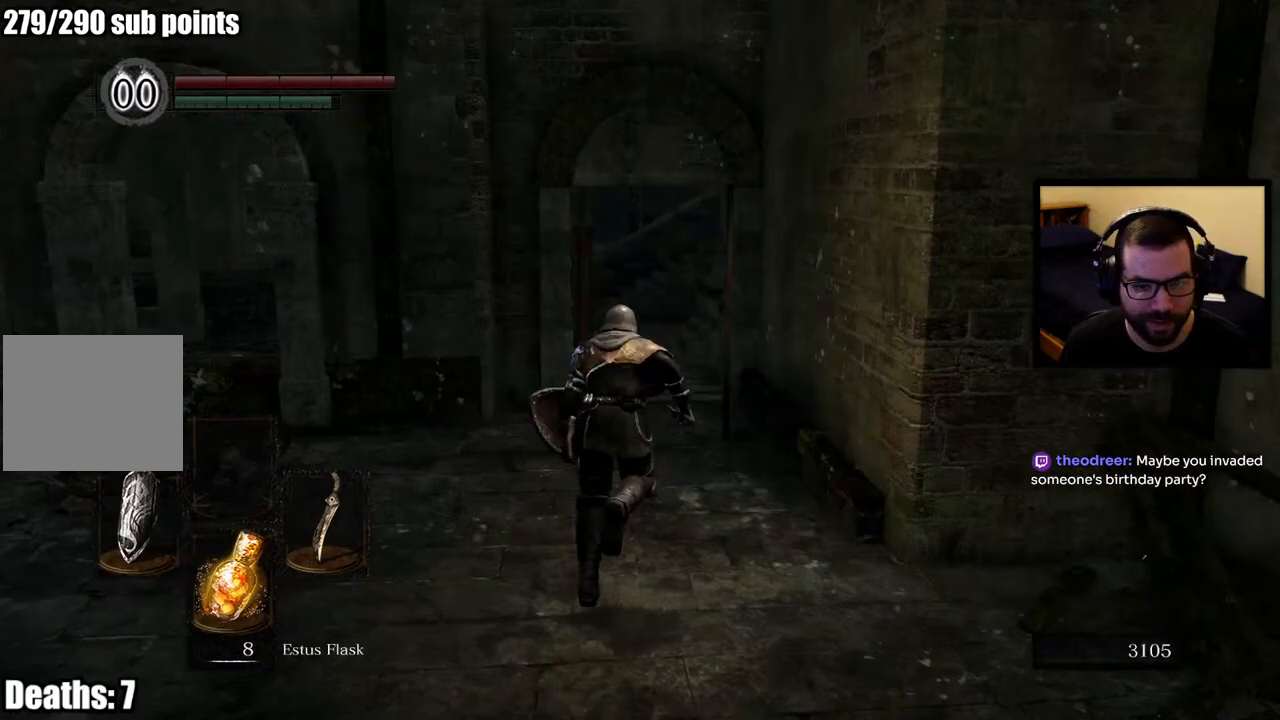
{"buttons": ["CIRCLE"], "left_stick": "up", "right_stick": "center", "events": [[17, "right_stick", "center"]]}
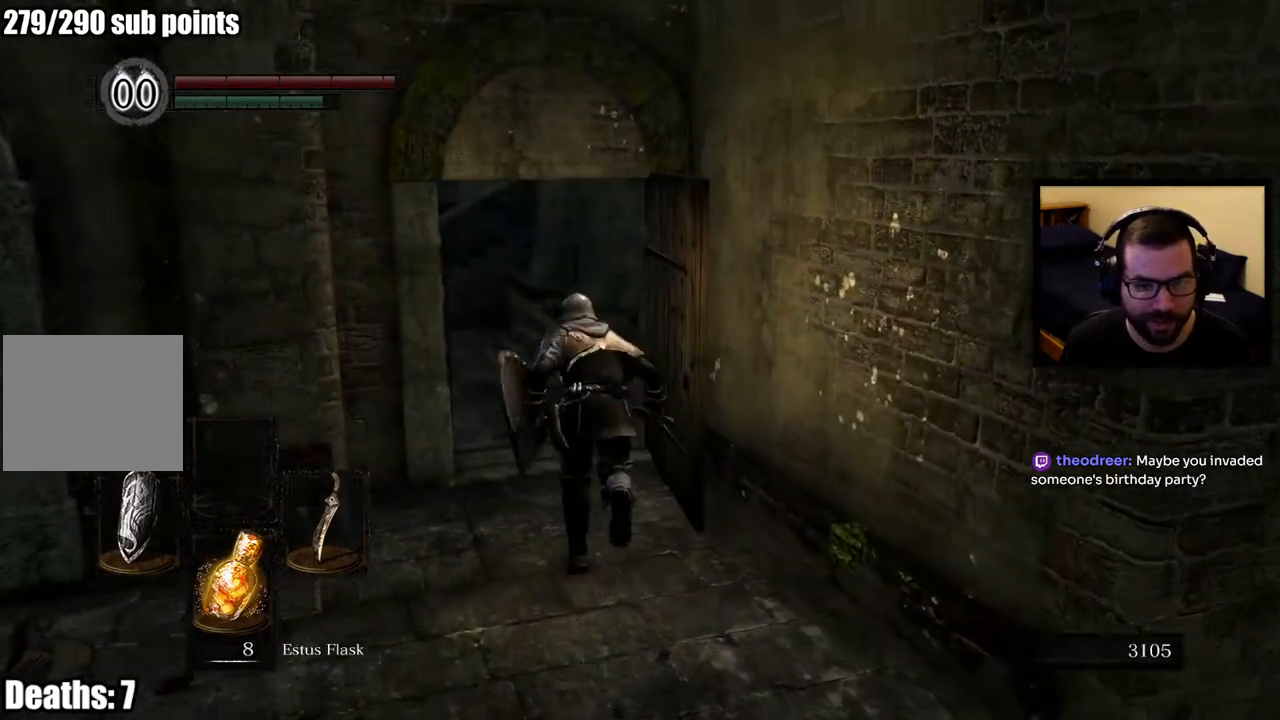
{"buttons": [], "left_stick": "up", "right_stick": "center", "events": [[17, "CIRCLE", "up"], [167, "right_stick", "left"], [317, "right_stick", "center"]]}
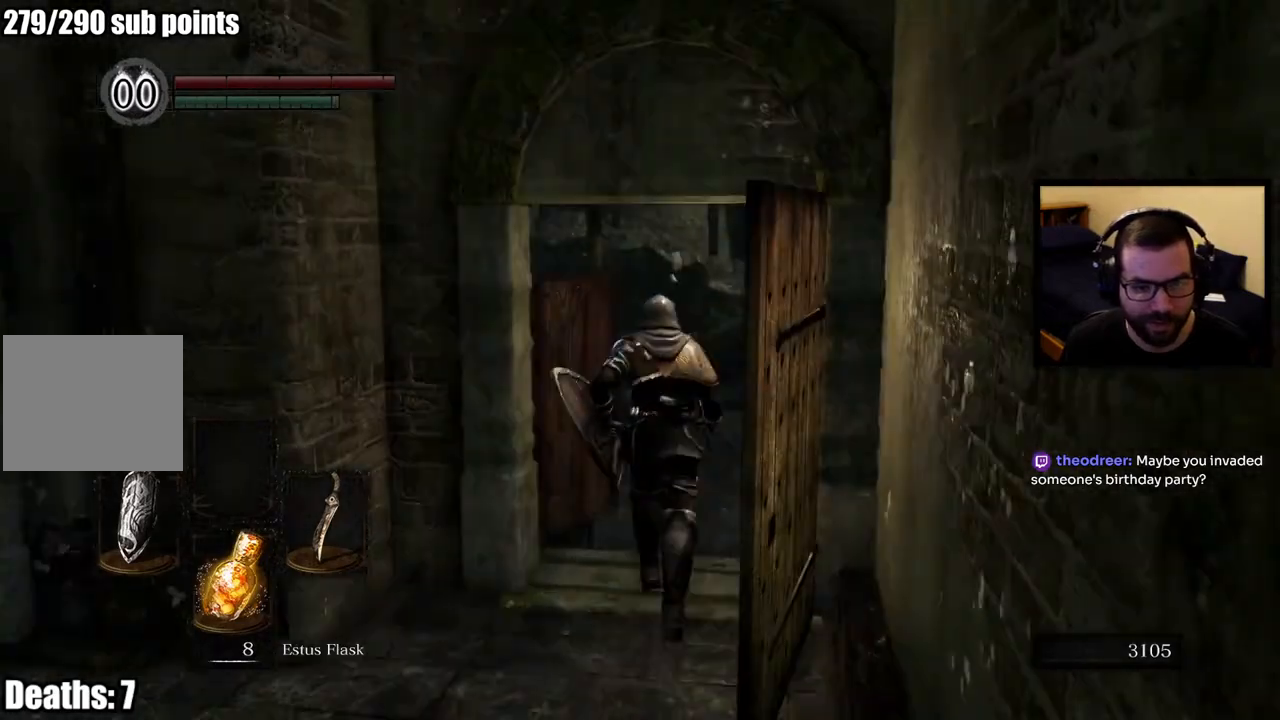
{"buttons": [], "left_stick": "up", "right_stick": "right", "events": [[300, "right_stick", "right"]]}
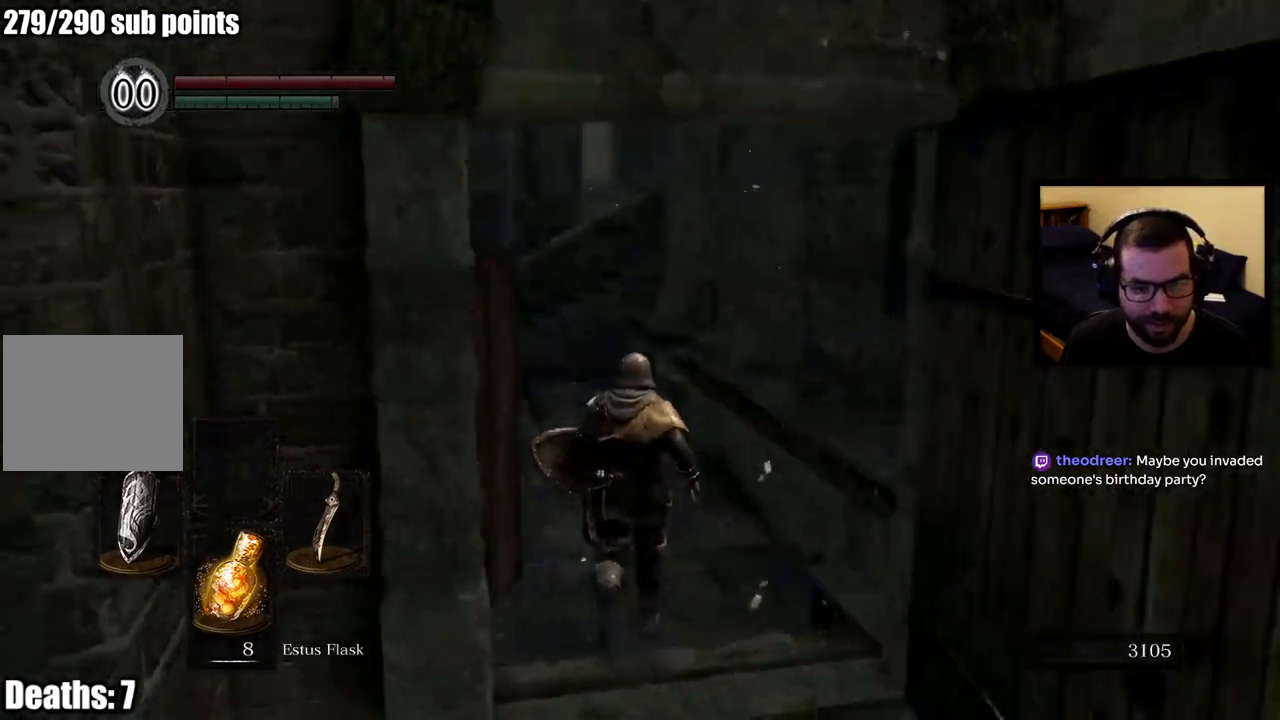
{"buttons": [], "left_stick": "up", "right_stick": "left", "events": [[283, "right_stick", "left"]]}
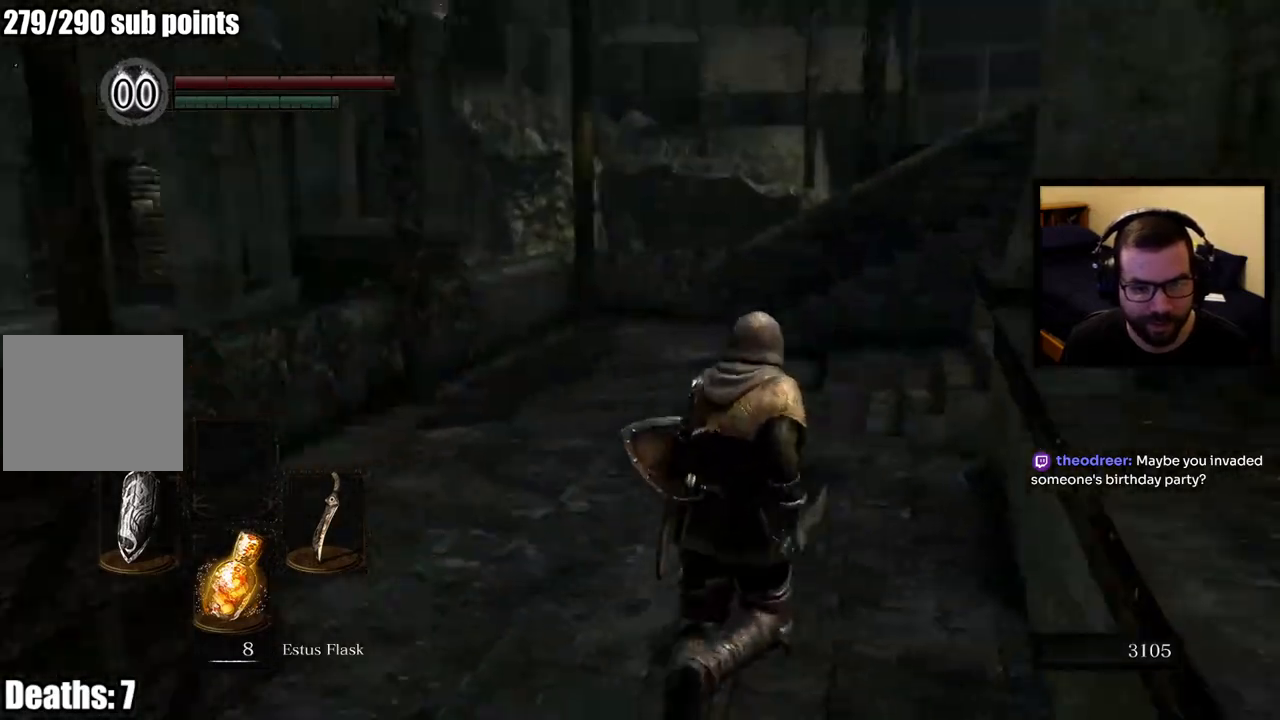
{"buttons": [], "left_stick": "up", "right_stick": "right", "events": [[83, "right_stick", "center"], [267, "right_stick", "left"], [400, "right_stick", "center"], [500, "right_stick", "right"]]}
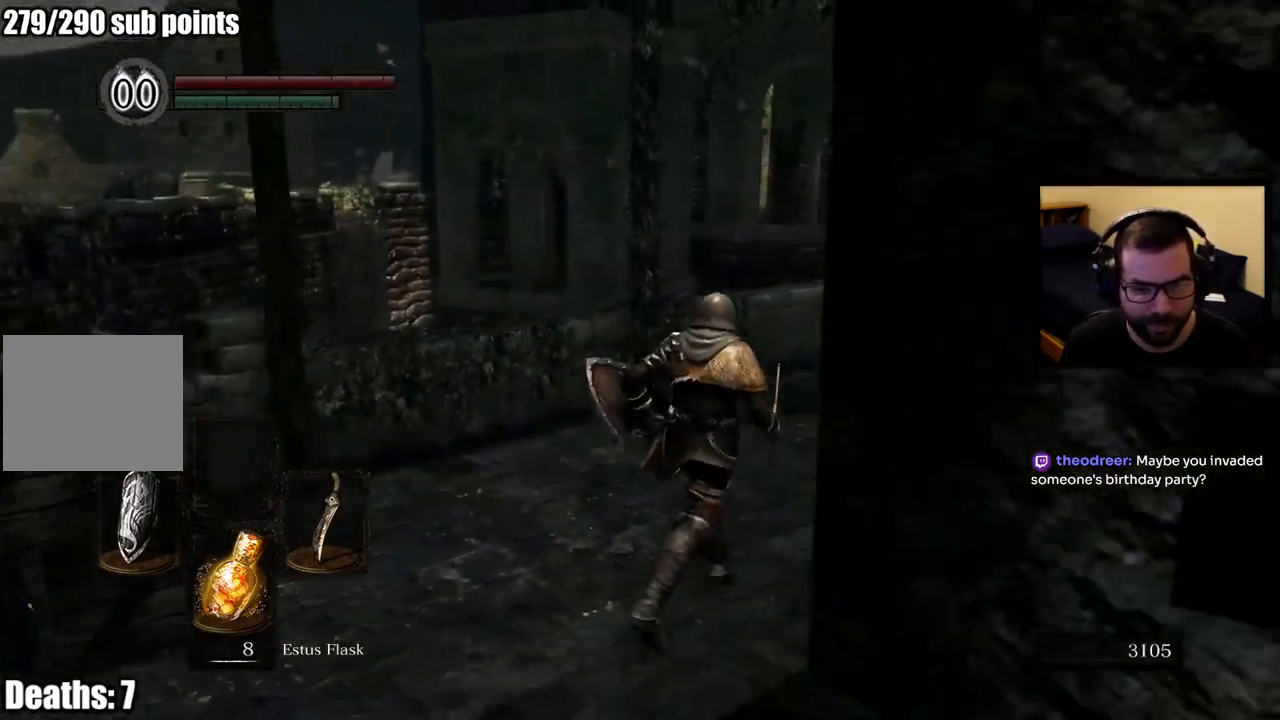
{"buttons": ["CIRCLE"], "left_stick": "up", "right_stick": "center", "events": [[250, "right_stick", "center"], [433, "CIRCLE", "down"]]}
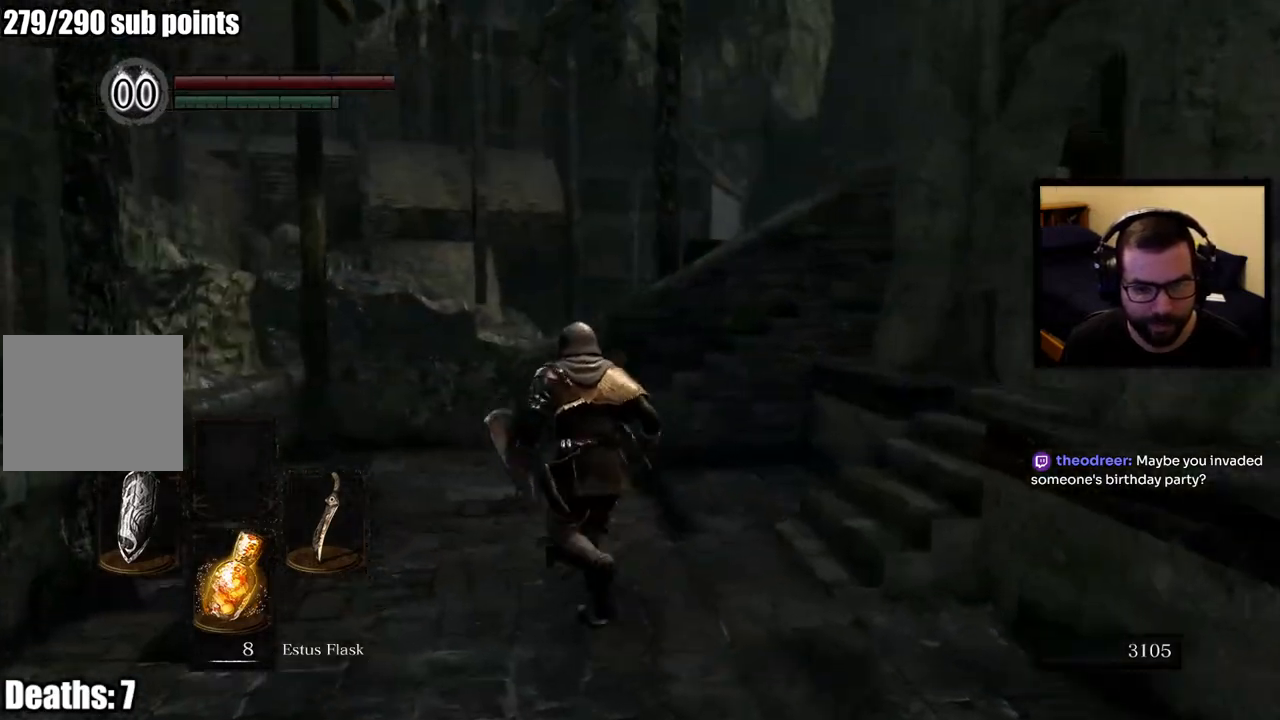
{"buttons": ["CIRCLE"], "left_stick": "up", "right_stick": "right", "events": [[150, "right_stick", "right"]]}